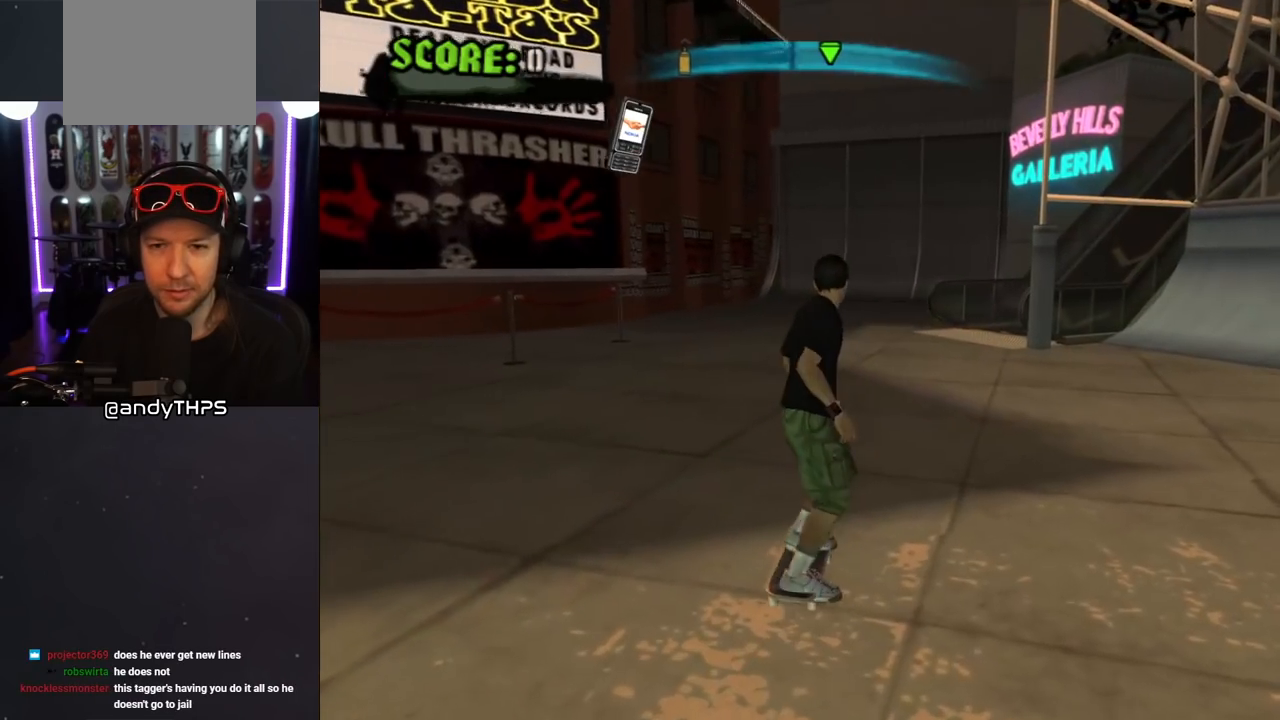
Gameplay with a controller (PlayStation layout); each line is a JSON object with the inputs held at the frame after it. "events" lists button and stick changes between this image and that frame as [ms after this image, input, new state], when the widget could be followed in between. Not read: L2 R2.
{"buttons": ["CROSS"], "left_stick": "center", "right_stick": "center", "events": [[283, "CROSS", "down"]]}
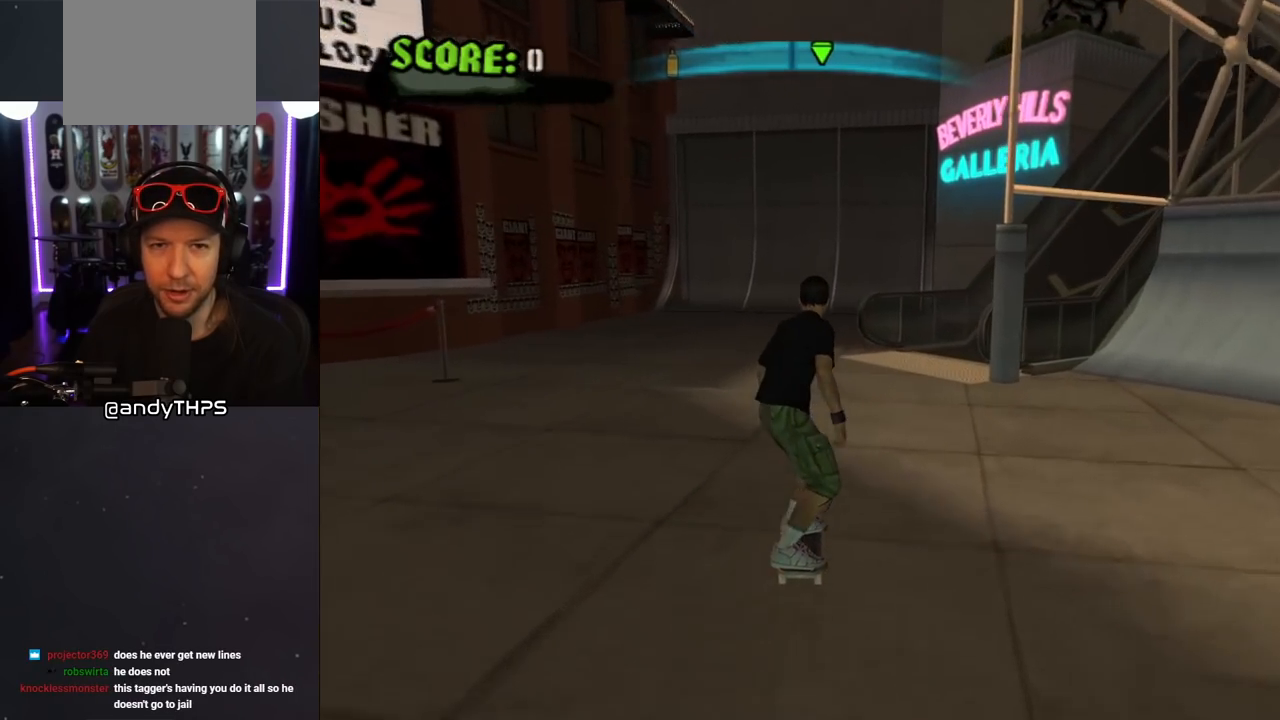
{"buttons": ["CROSS", "DPAD_DOWN"], "left_stick": "center", "right_stick": "center", "events": [[33, "DPAD_DOWN", "down"], [33, "DPAD_RIGHT", "down"], [133, "DPAD_RIGHT", "up"]]}
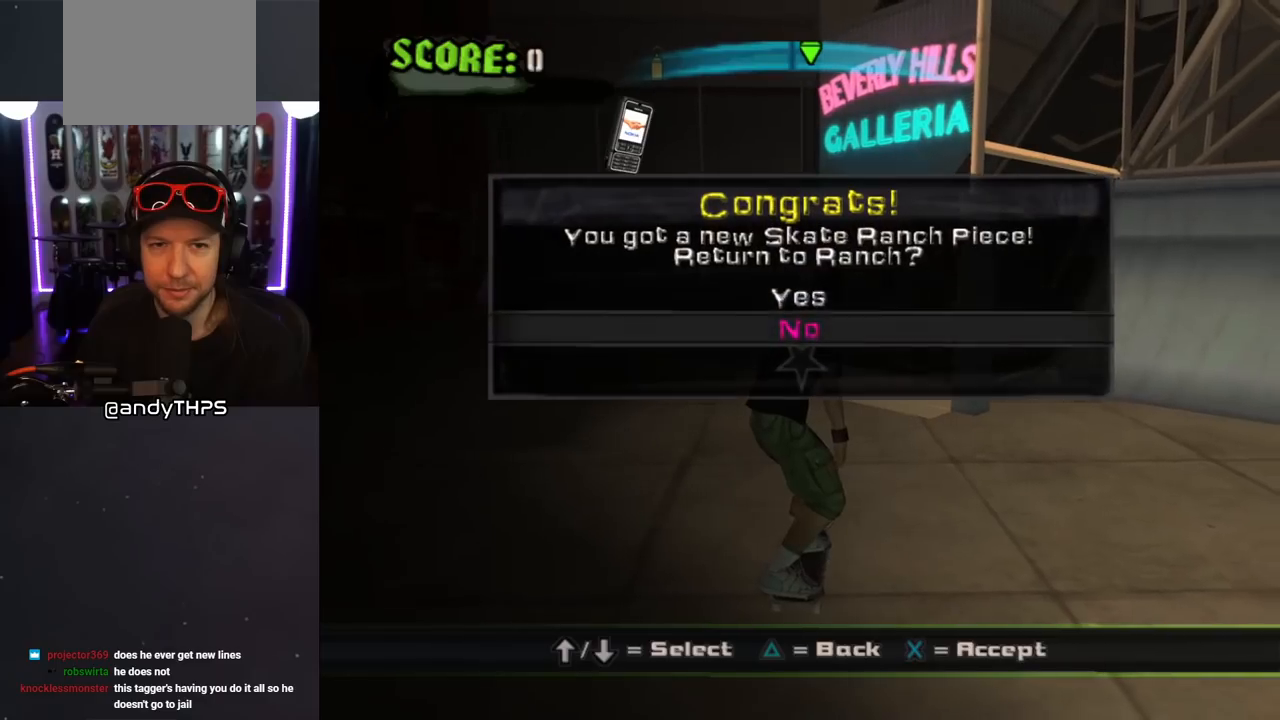
{"buttons": [], "left_stick": "center", "right_stick": "center", "events": [[67, "DPAD_DOWN", "up"], [233, "CROSS", "up"]]}
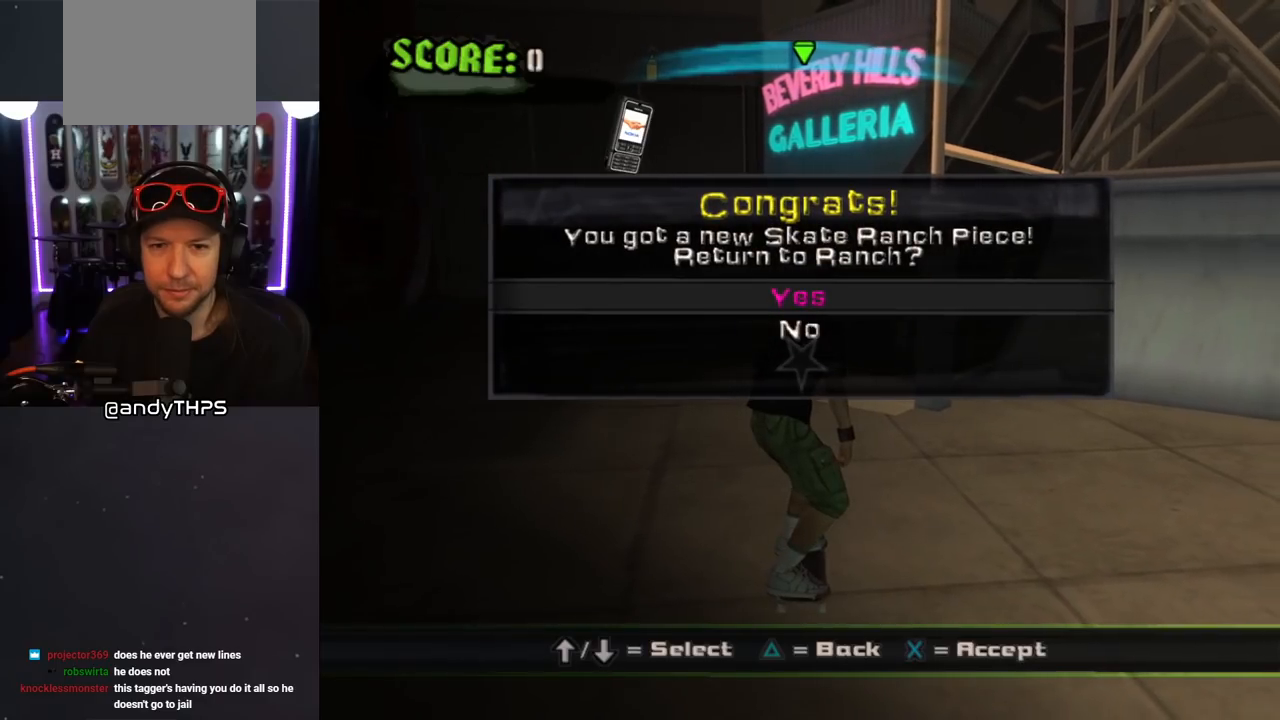
{"buttons": [], "left_stick": "center", "right_stick": "center", "events": []}
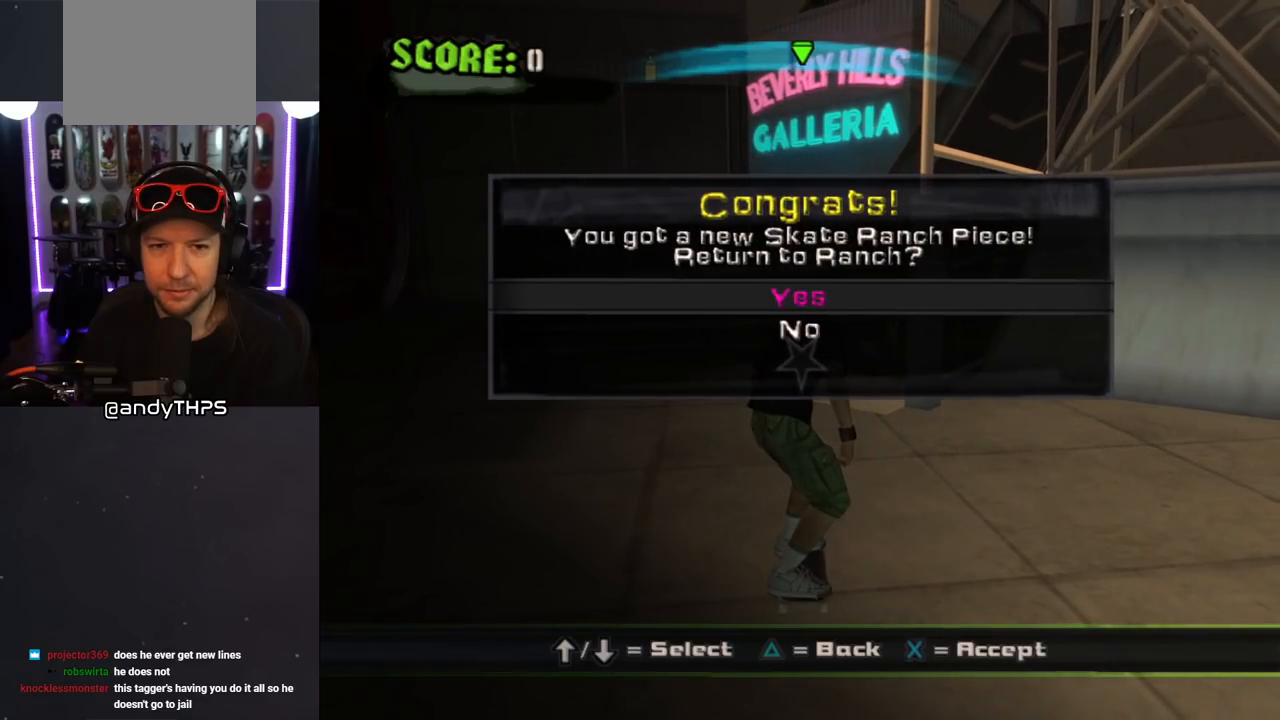
{"buttons": [], "left_stick": "center", "right_stick": "center", "events": [[317, "CROSS", "down"], [417, "CROSS", "up"]]}
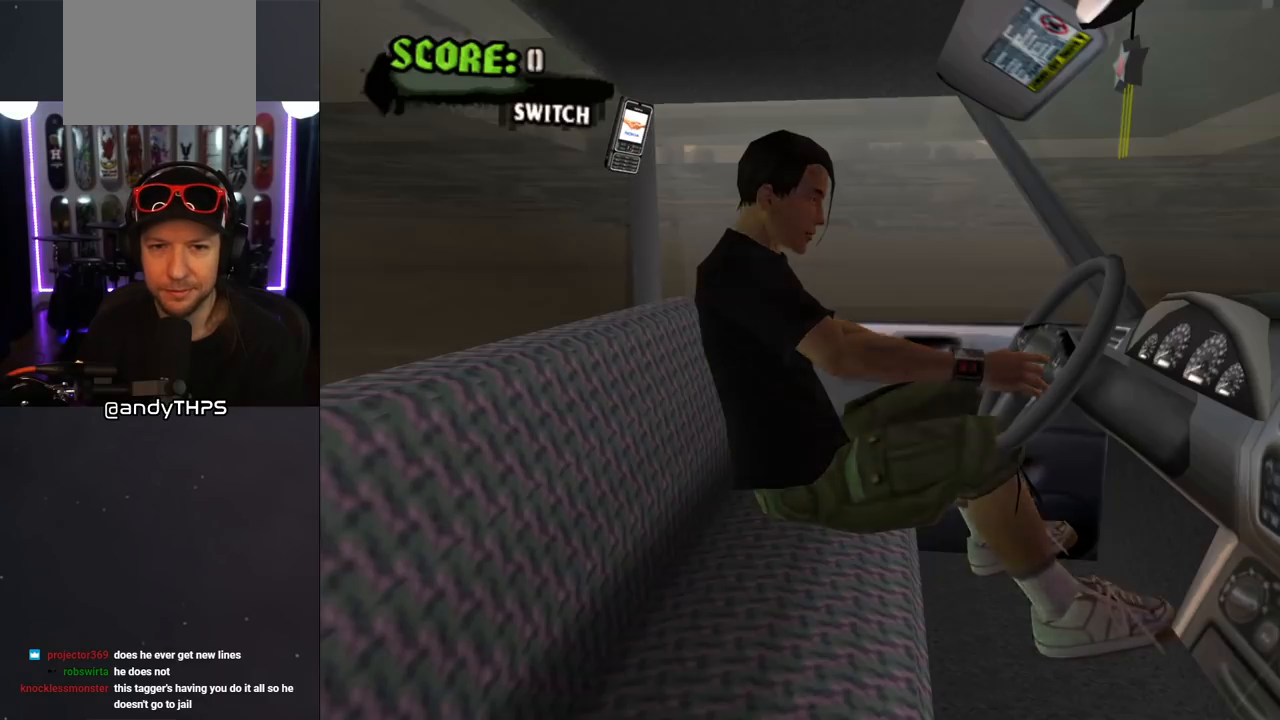
{"buttons": [], "left_stick": "center", "right_stick": "center", "events": []}
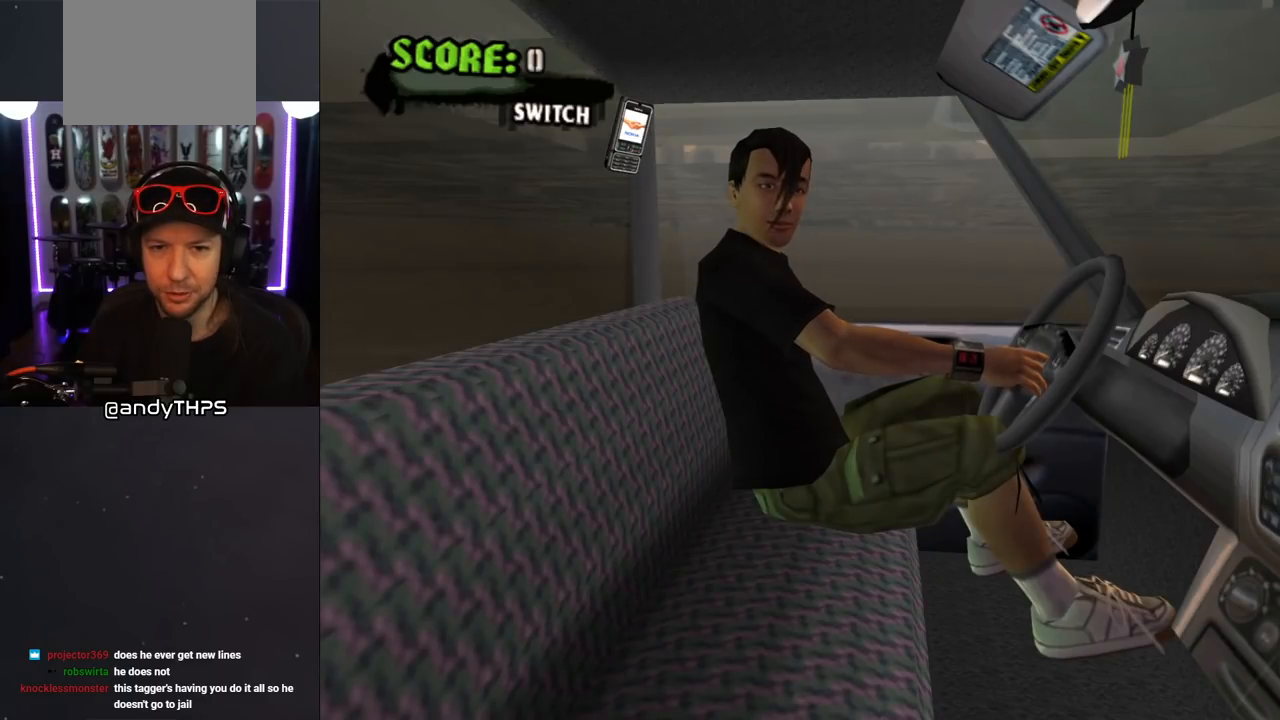
{"buttons": [], "left_stick": "center", "right_stick": "center", "events": []}
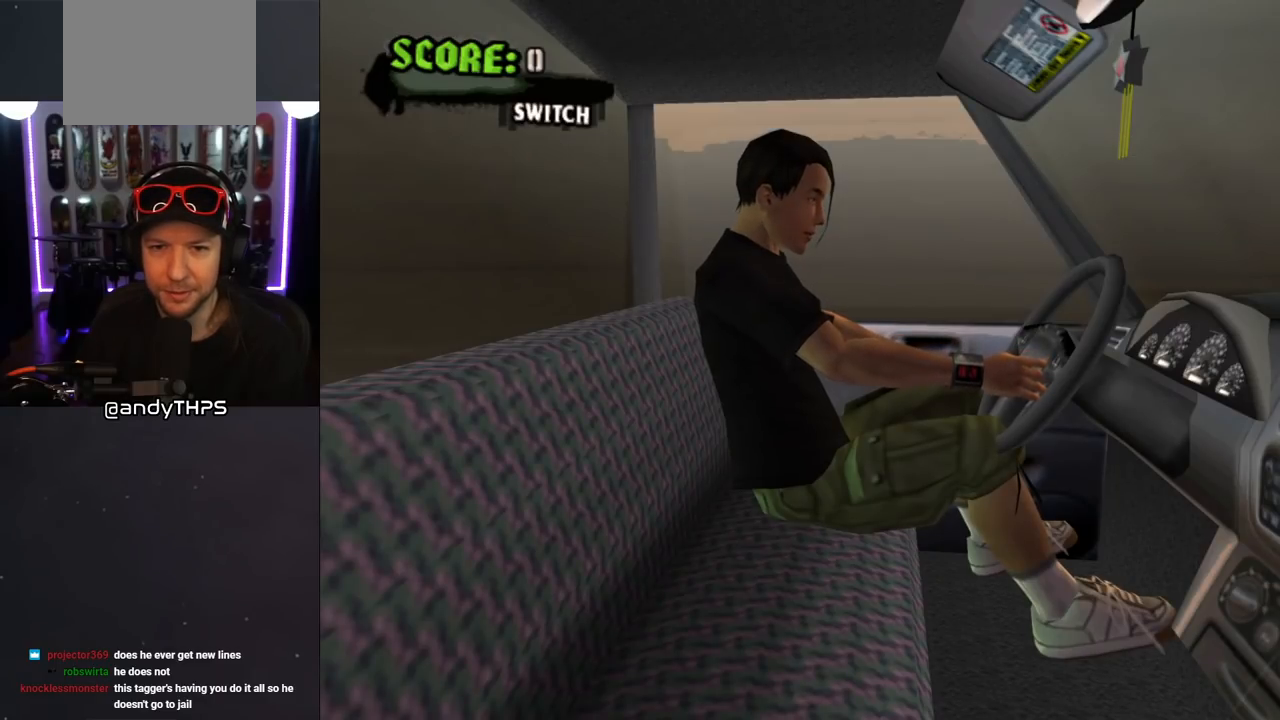
{"buttons": [], "left_stick": "center", "right_stick": "center", "events": []}
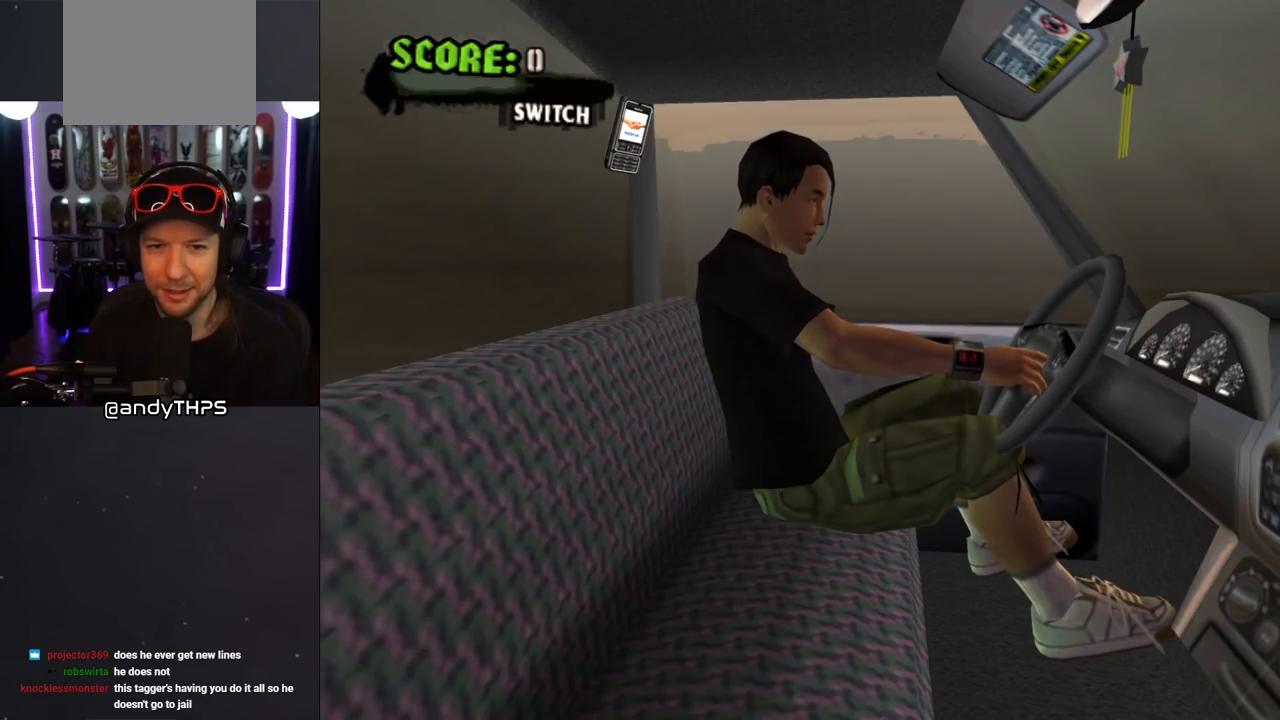
{"buttons": [], "left_stick": "center", "right_stick": "center", "events": []}
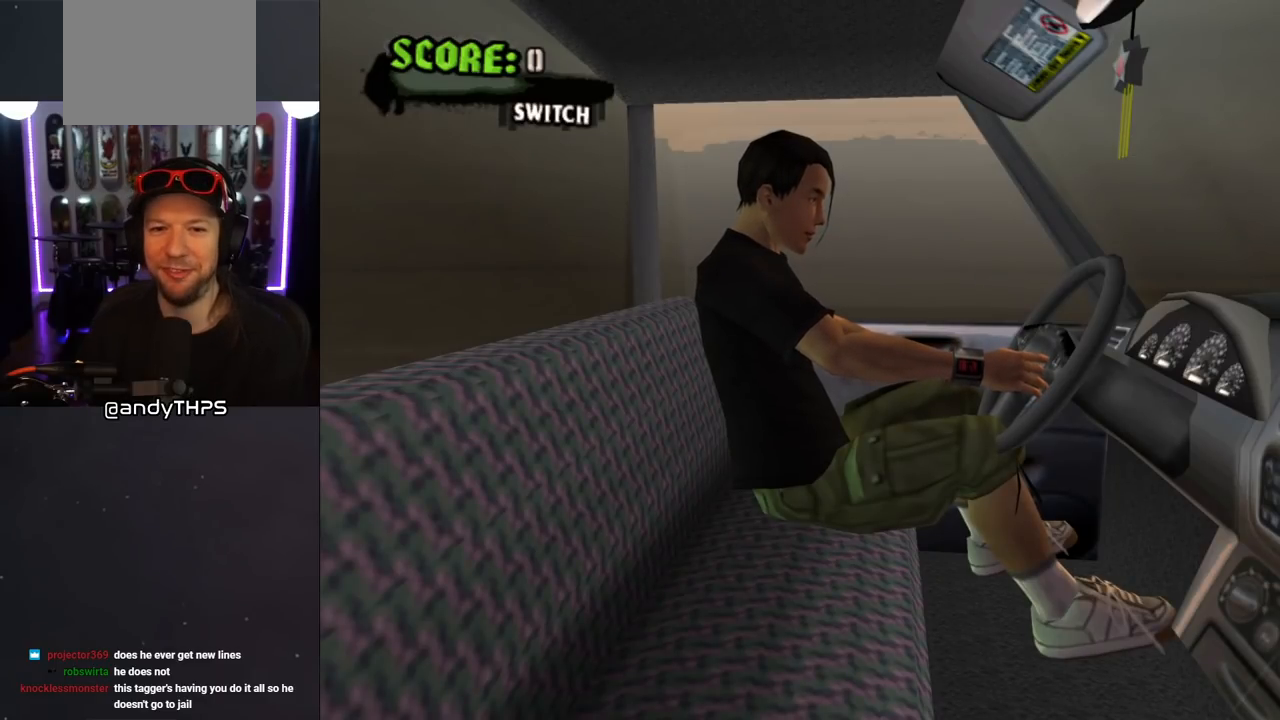
{"buttons": [], "left_stick": "center", "right_stick": "center", "events": []}
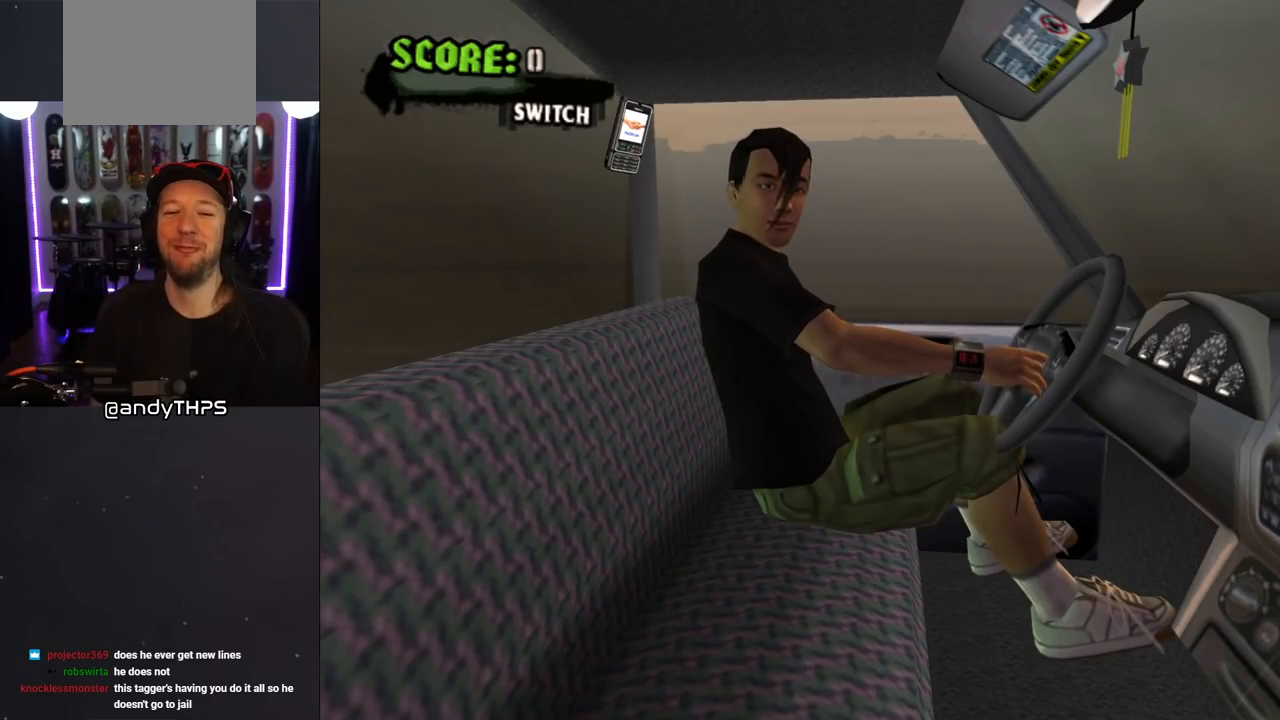
{"buttons": [], "left_stick": "center", "right_stick": "center", "events": []}
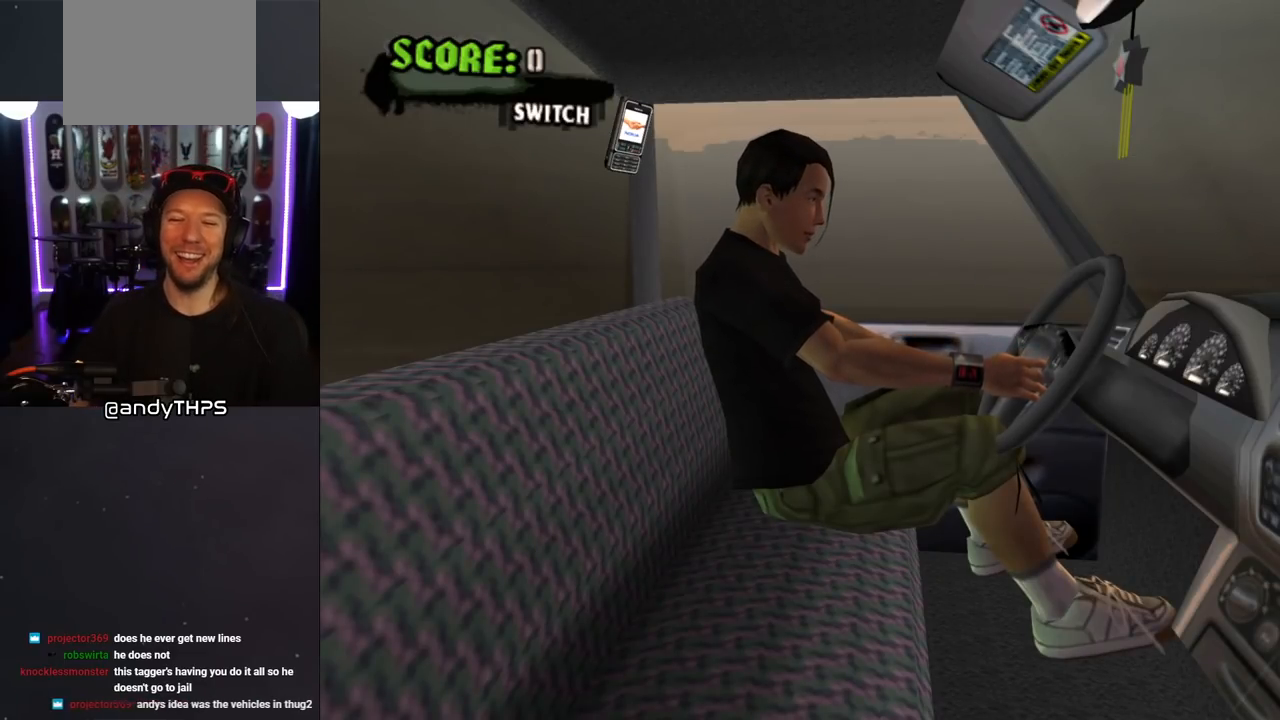
{"buttons": [], "left_stick": "center", "right_stick": "center", "events": []}
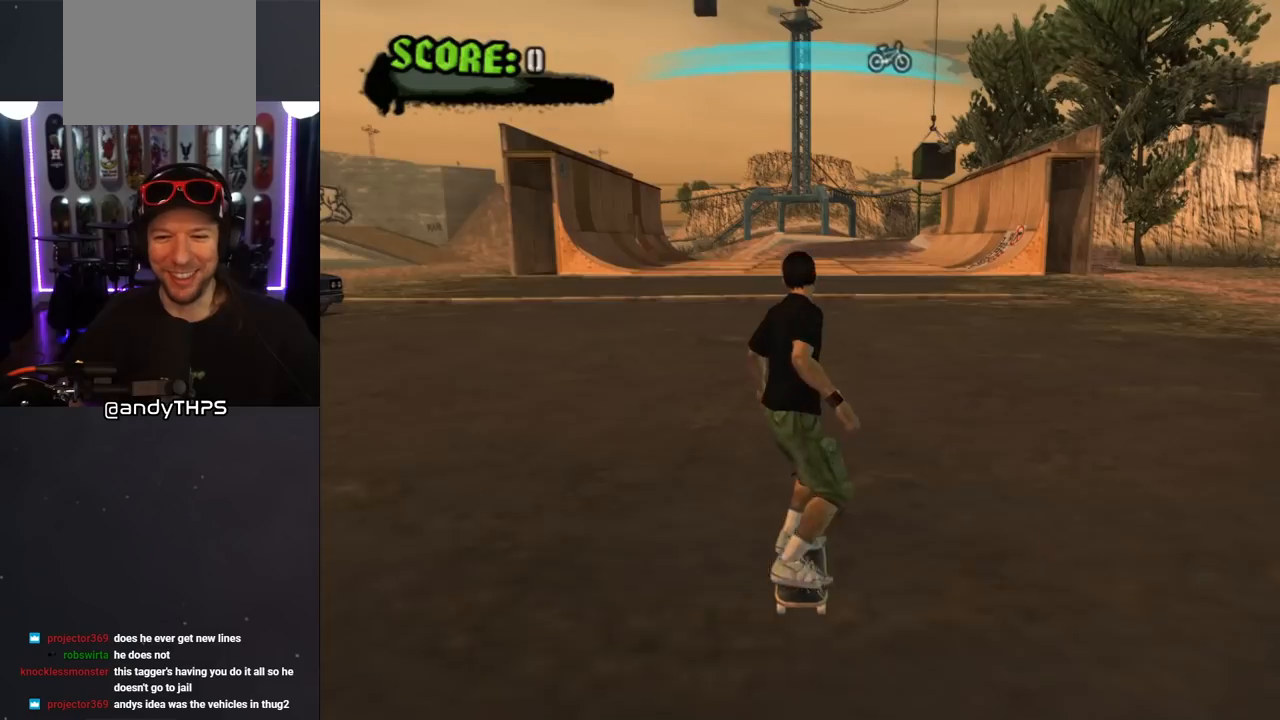
{"buttons": [], "left_stick": "center", "right_stick": "center", "events": []}
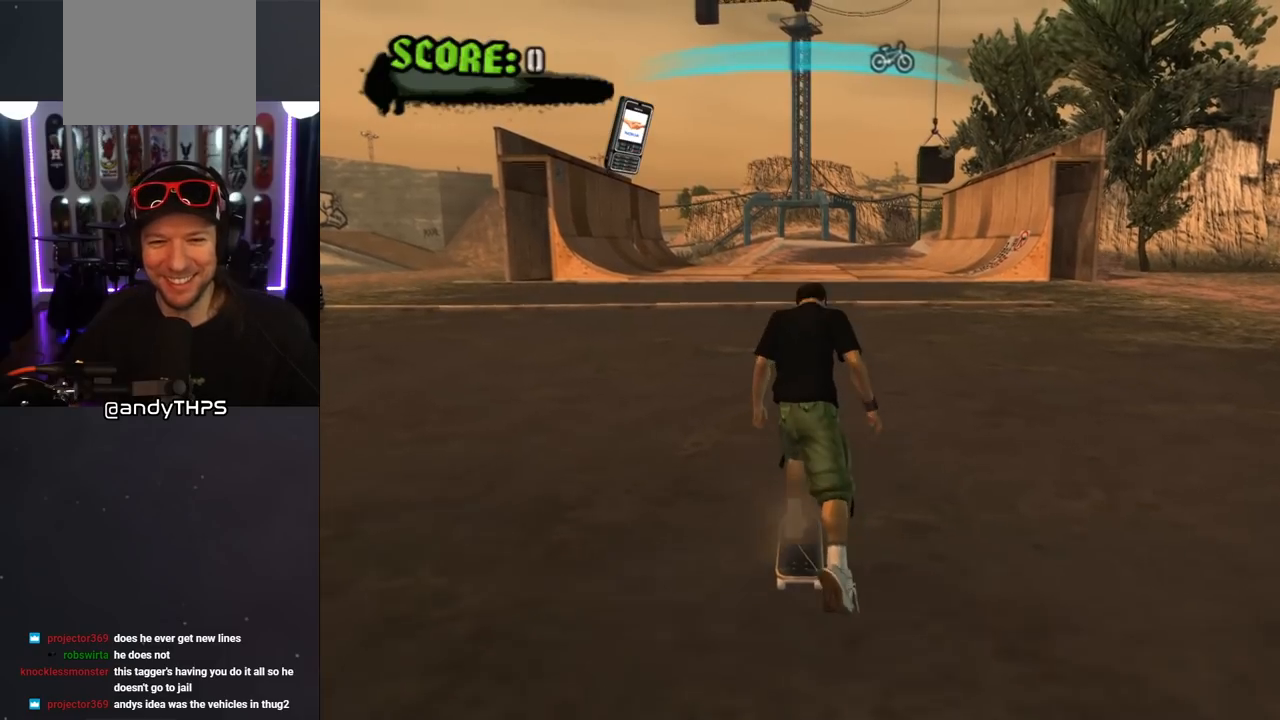
{"buttons": [], "left_stick": "center", "right_stick": "center", "events": []}
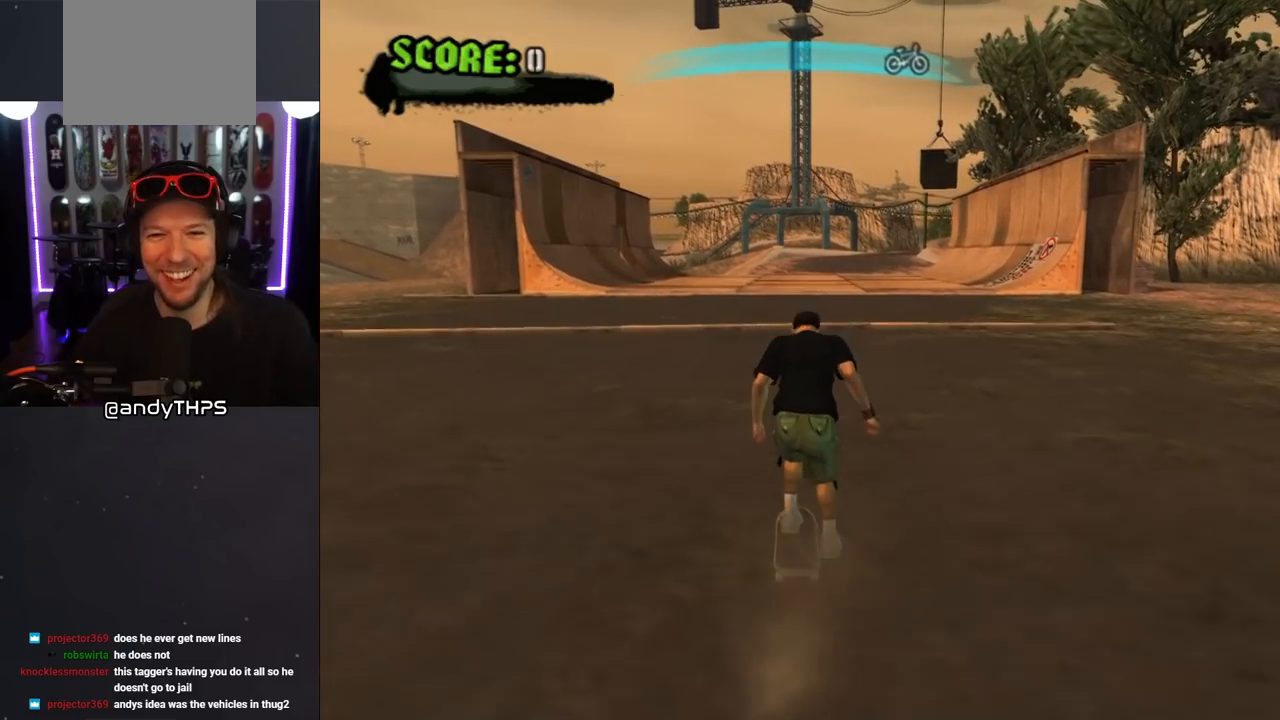
{"buttons": [], "left_stick": "center", "right_stick": "center", "events": []}
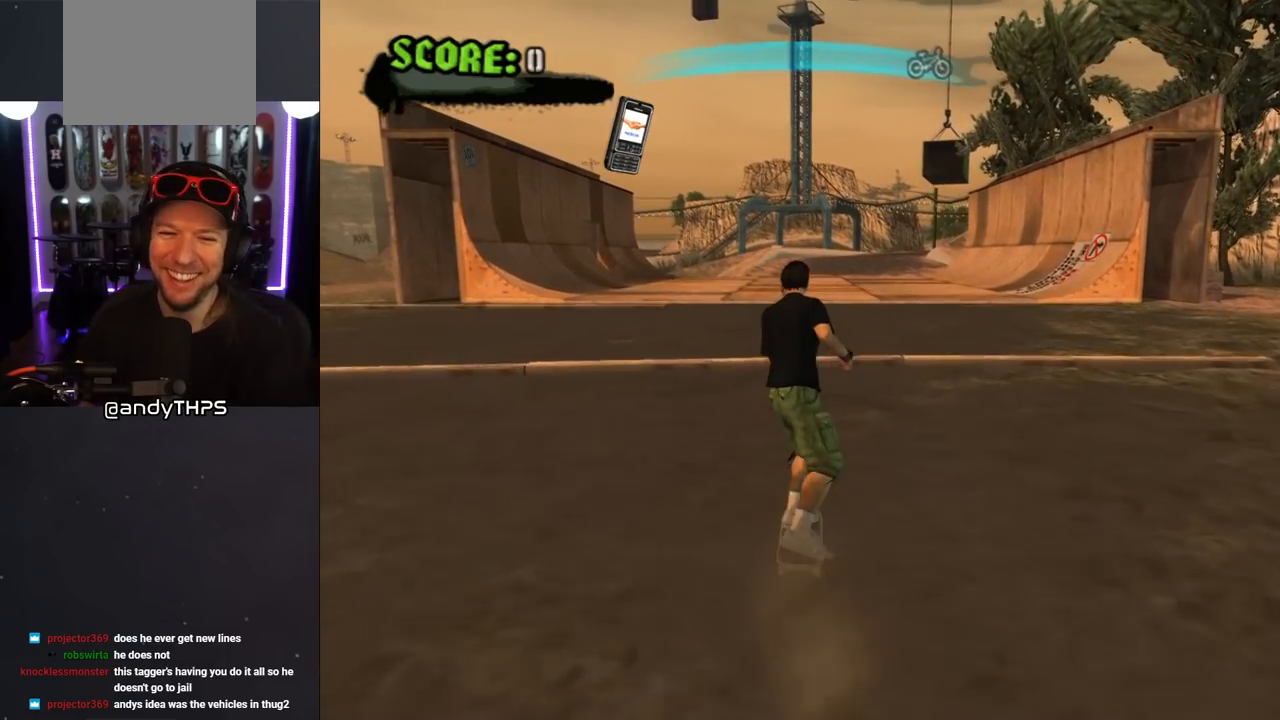
{"buttons": ["CROSS"], "left_stick": "center", "right_stick": "center", "events": [[67, "CROSS", "down"]]}
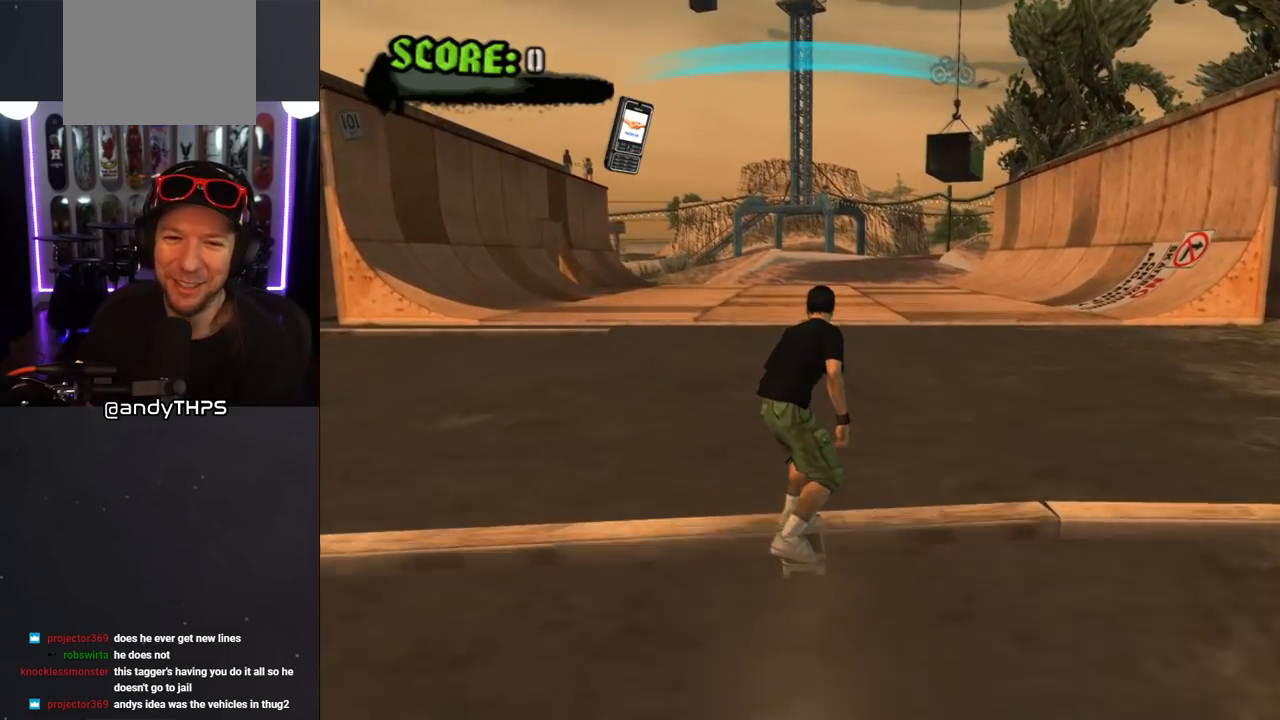
{"buttons": ["SQUARE", "L1", "DPAD_RIGHT"], "left_stick": "center", "right_stick": "center", "events": [[317, "CROSS", "up"], [317, "DPAD_RIGHT", "down"], [350, "L1", "down"], [383, "SQUARE", "down"]]}
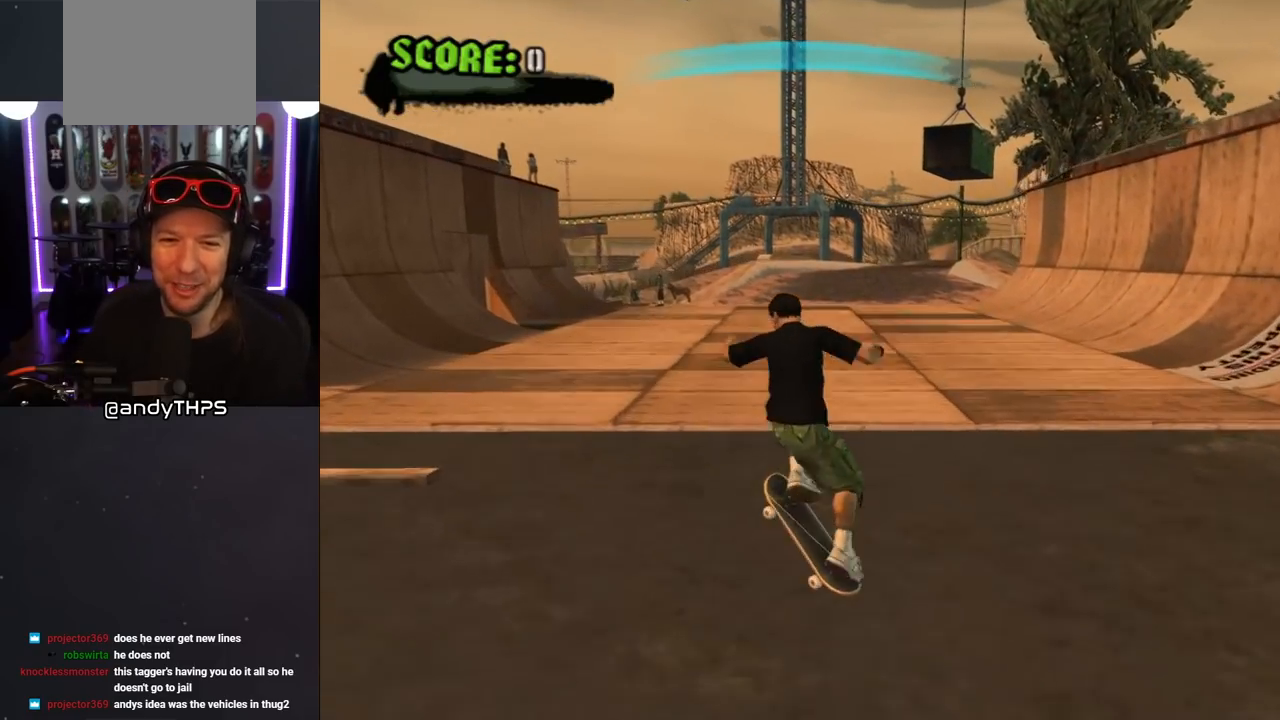
{"buttons": ["CROSS"], "left_stick": "center", "right_stick": "center", "events": [[17, "SQUARE", "up"], [167, "DPAD_RIGHT", "up"], [250, "CROSS", "down"], [300, "L1", "up"]]}
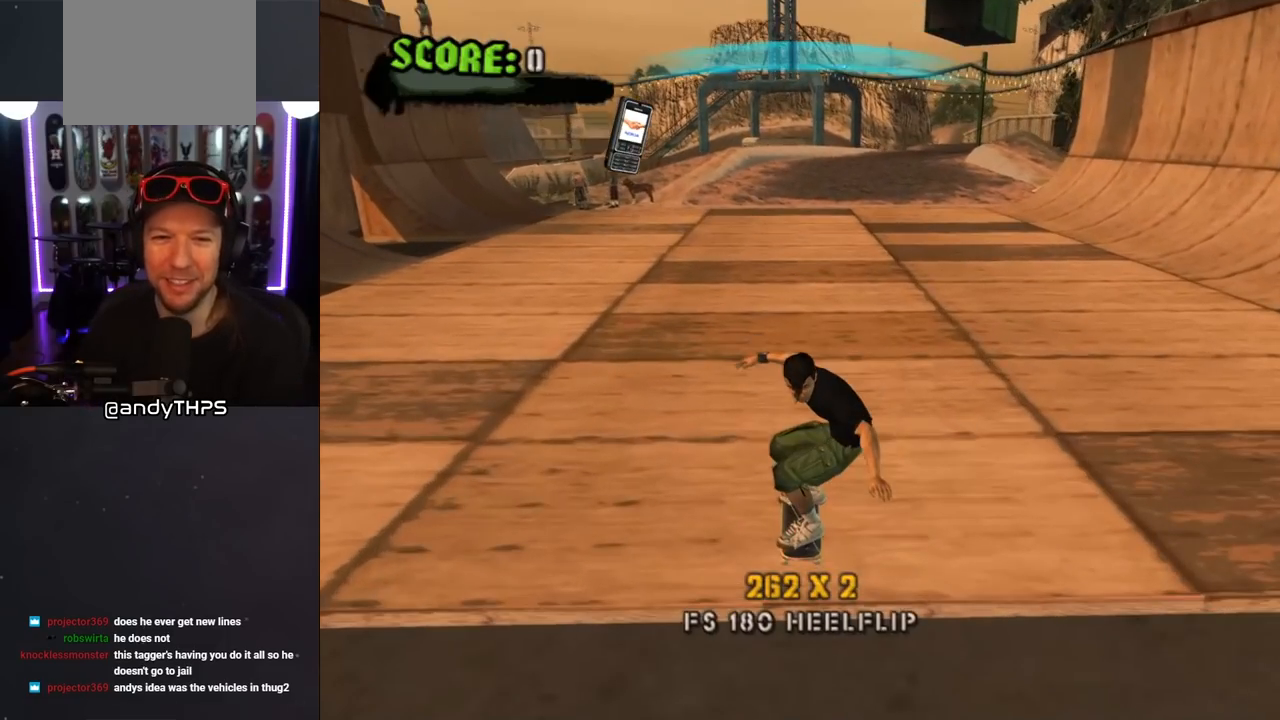
{"buttons": [], "left_stick": "center", "right_stick": "center", "events": [[167, "CROSS", "up"], [167, "DPAD_LEFT", "down"], [200, "SQUARE", "down"], [267, "L1", "down"], [283, "DPAD_LEFT", "up"], [300, "SQUARE", "up"], [317, "L1", "up"]]}